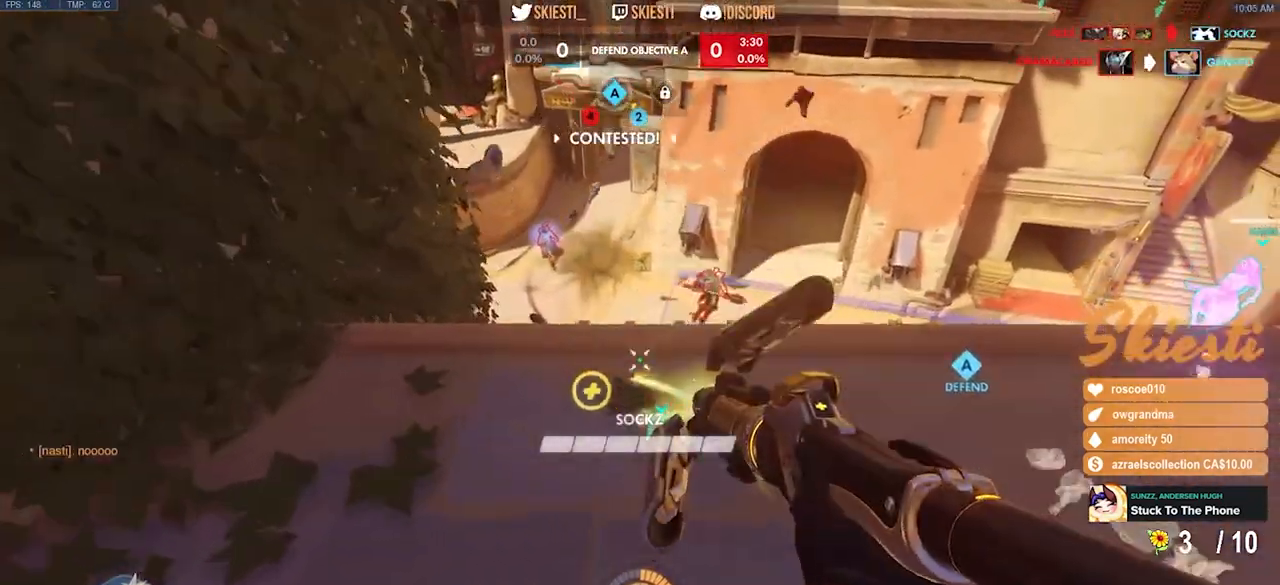
Gameplay with keyboard and mouse; each line is a JSON object with the keys and mouse buttons held at the frame after it. "events" lists presses ("down") and releases ("up") of "a", "ctrl", "d", "e", "q", "s", "shift", "space", "w", "mouse_left", "mouse_wheel", "mouse_right", "mouse_mb4" and "mouse_mb5" between this image and that frame as [ms after this image, input, new state], when the widget could be followed in between. "mouse_left", "mouse_wheel", "mouse_right", "mouse_mb4", "mouse_mb5" = the "left", "wheel", "right", "mb4", "mb5" buttons of the "mouse" list. No other keys are recorded. "wheel" means that the mouse wheel is clicked or scrolled. Mouse movement is not recorded.
{"keys": ["d", "s"], "mouse": ["right"], "events": [[267, "a", "up"], [300, "d", "down"], [333, "w", "up"], [500, "s", "down"]]}
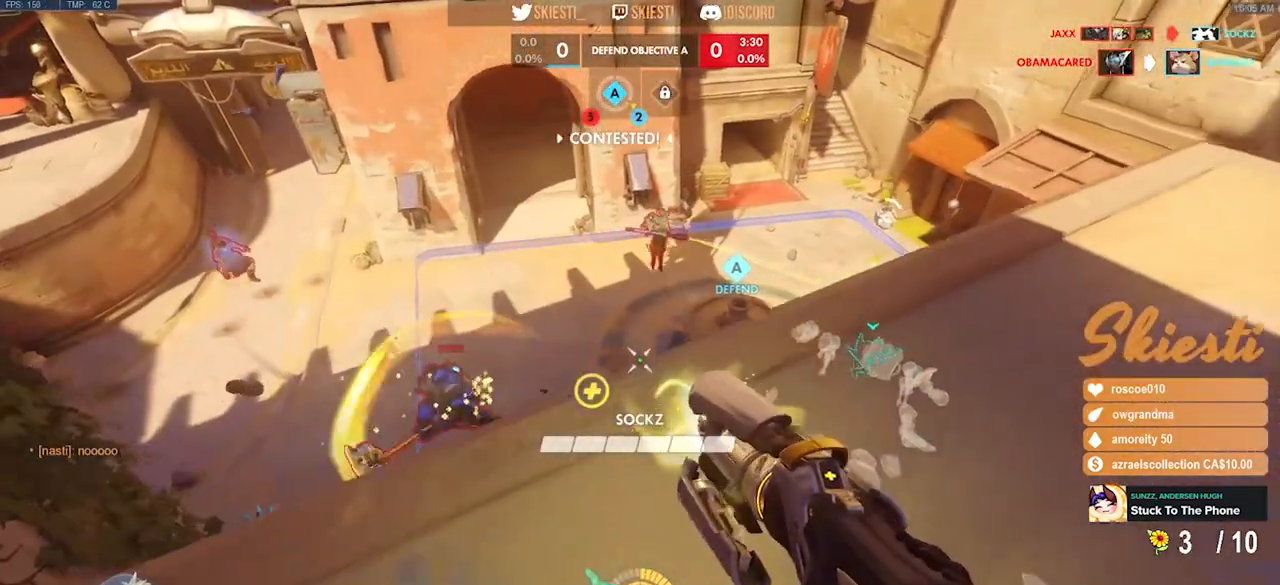
{"keys": ["a"], "mouse": ["right"], "events": [[133, "a", "down"], [183, "d", "up"], [317, "s", "up"]]}
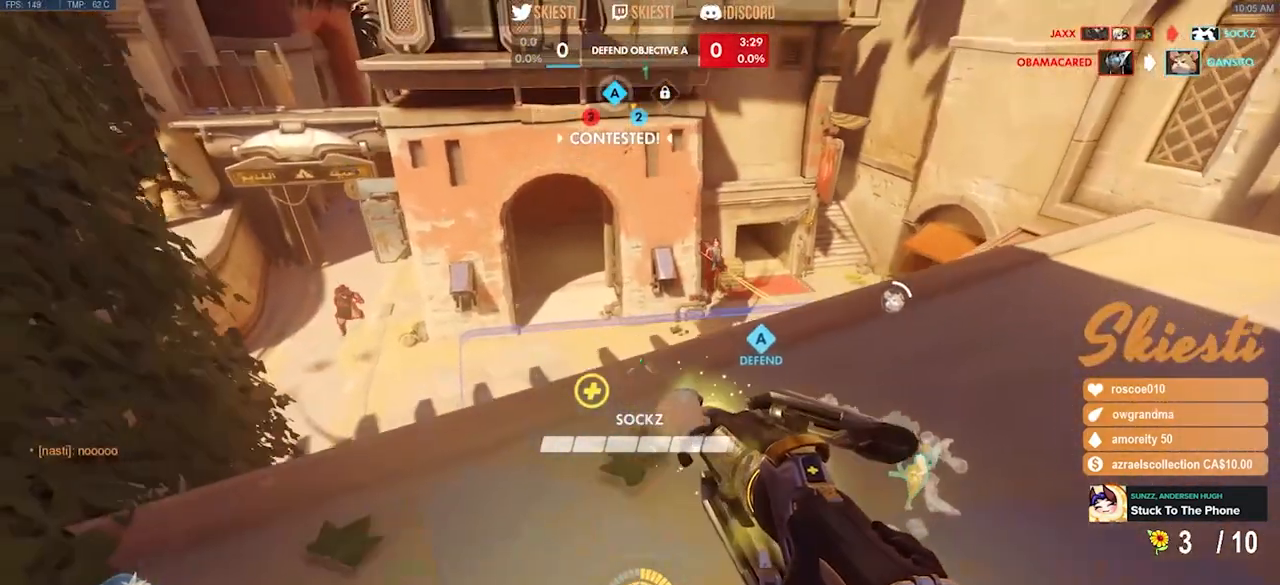
{"keys": ["d"], "mouse": ["right"], "events": [[117, "d", "down"], [150, "a", "up"]]}
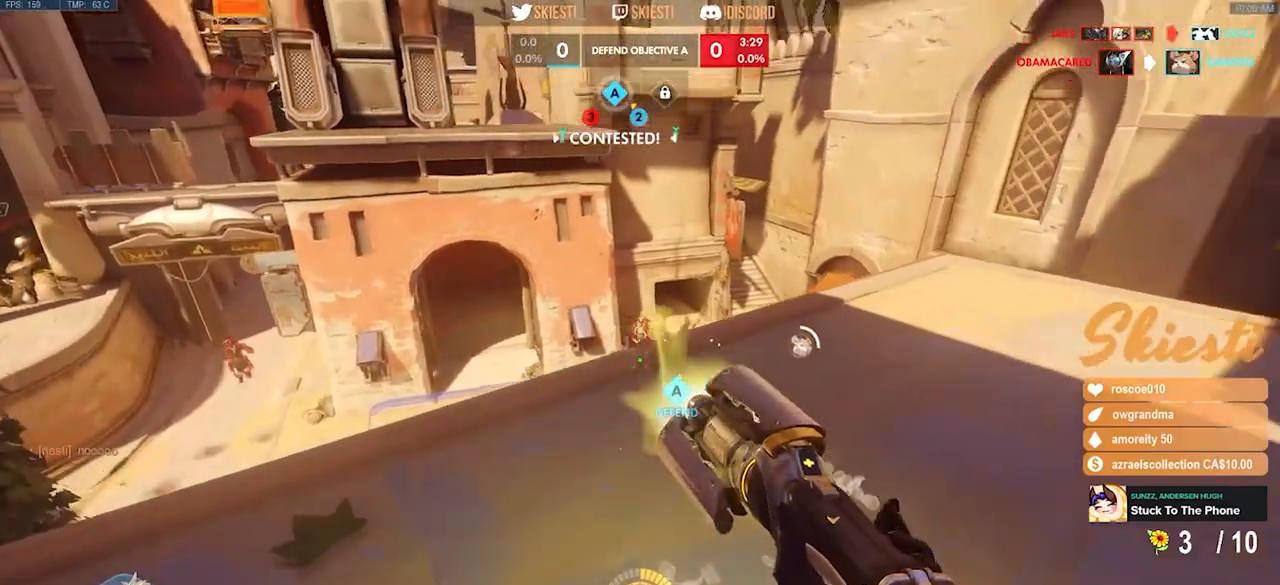
{"keys": ["d"], "mouse": [], "events": [[33, "s", "down"], [233, "ctrl", "down"], [267, "s", "up"], [350, "mouse_right", "up"], [400, "ctrl", "up"]]}
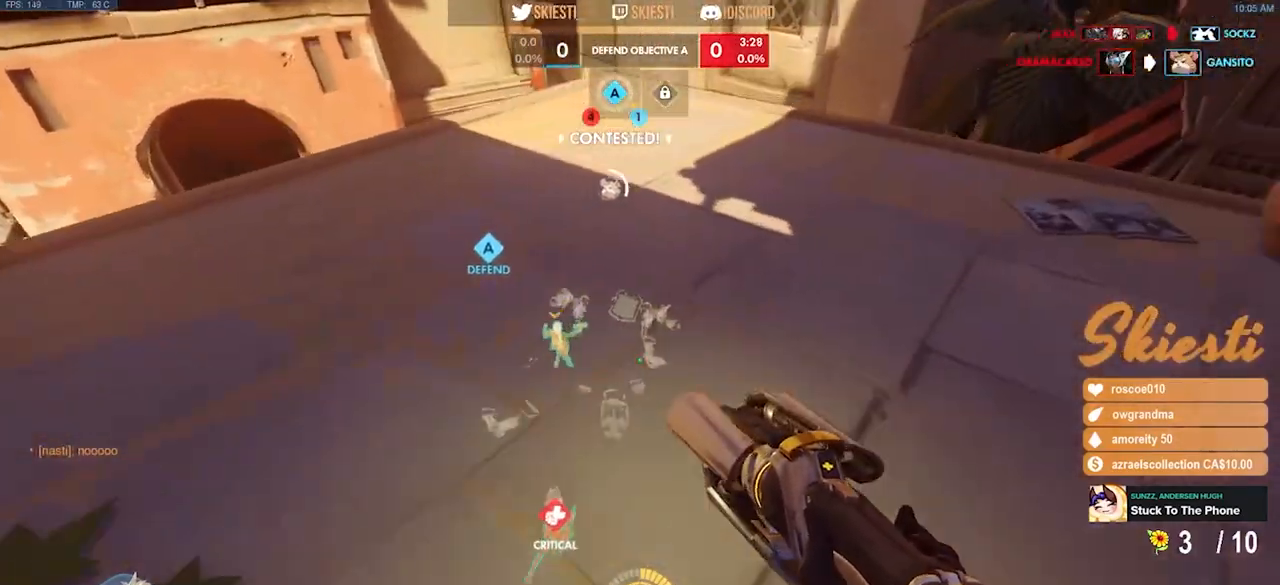
{"keys": ["d", "w"], "mouse": [], "events": [[17, "ctrl", "down"], [167, "ctrl", "up"], [250, "ctrl", "down"], [350, "w", "down"], [417, "ctrl", "up"]]}
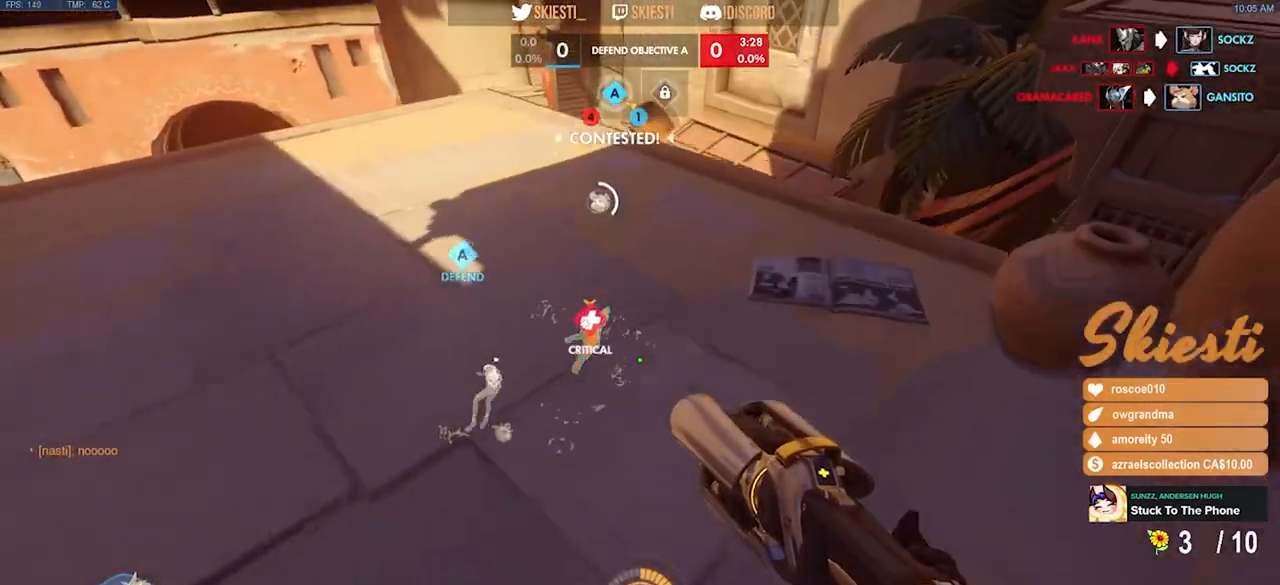
{"keys": ["d", "w"], "mouse": ["right"], "events": [[367, "mouse_right", "down"]]}
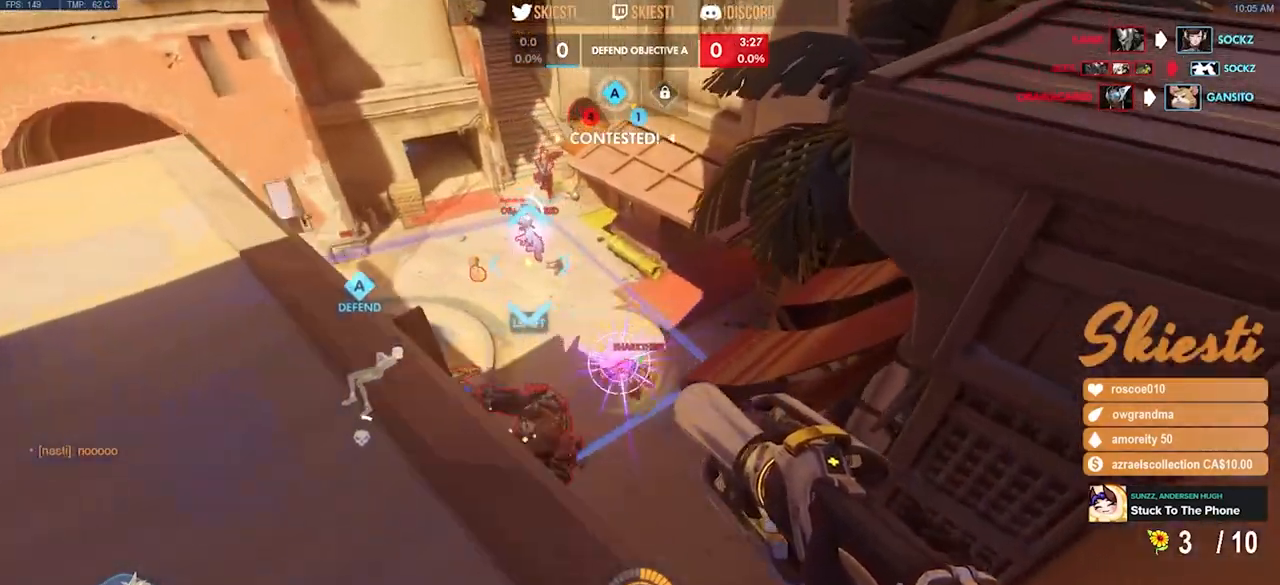
{"keys": ["s"], "mouse": ["right"], "events": [[17, "d", "up"], [33, "a", "down"], [150, "w", "up"], [250, "s", "down"], [300, "a", "up"]]}
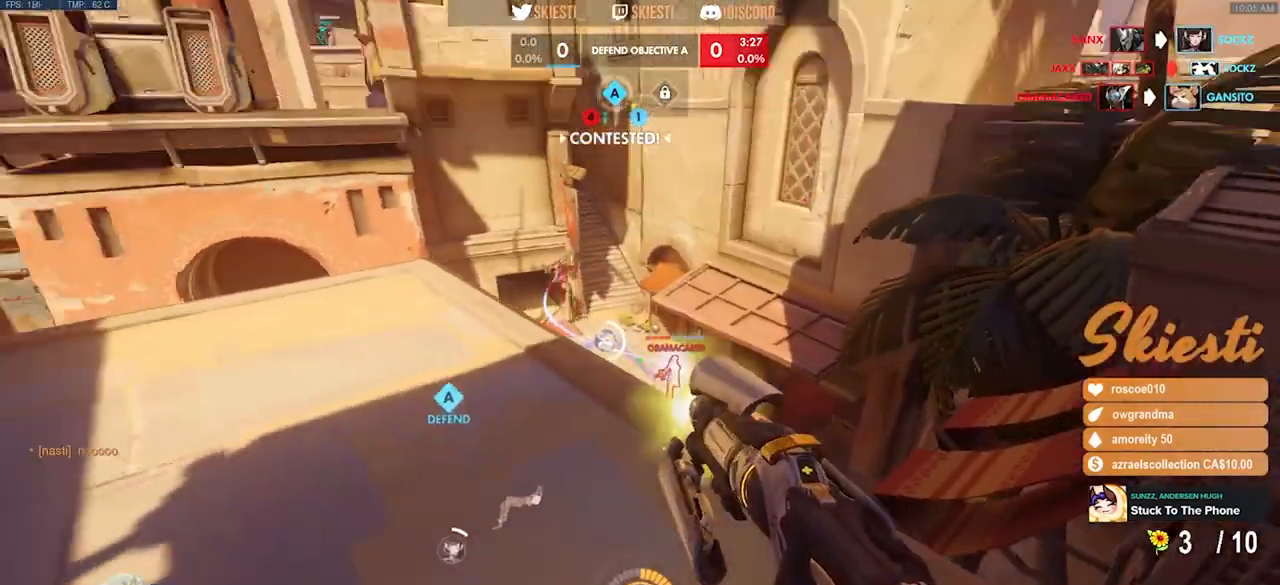
{"keys": ["d", "s"], "mouse": ["right"], "events": [[250, "d", "down"]]}
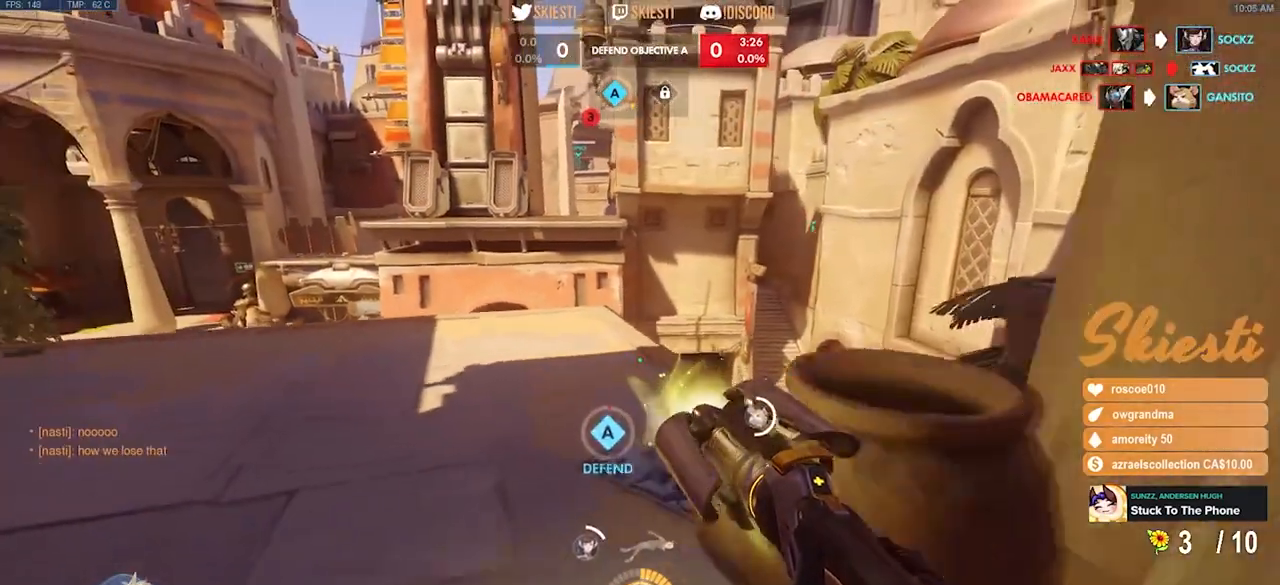
{"keys": ["a", "s"], "mouse": ["right"], "events": [[250, "mouse_right", "up"], [350, "a", "down"], [400, "d", "up"], [400, "mouse_right", "down"]]}
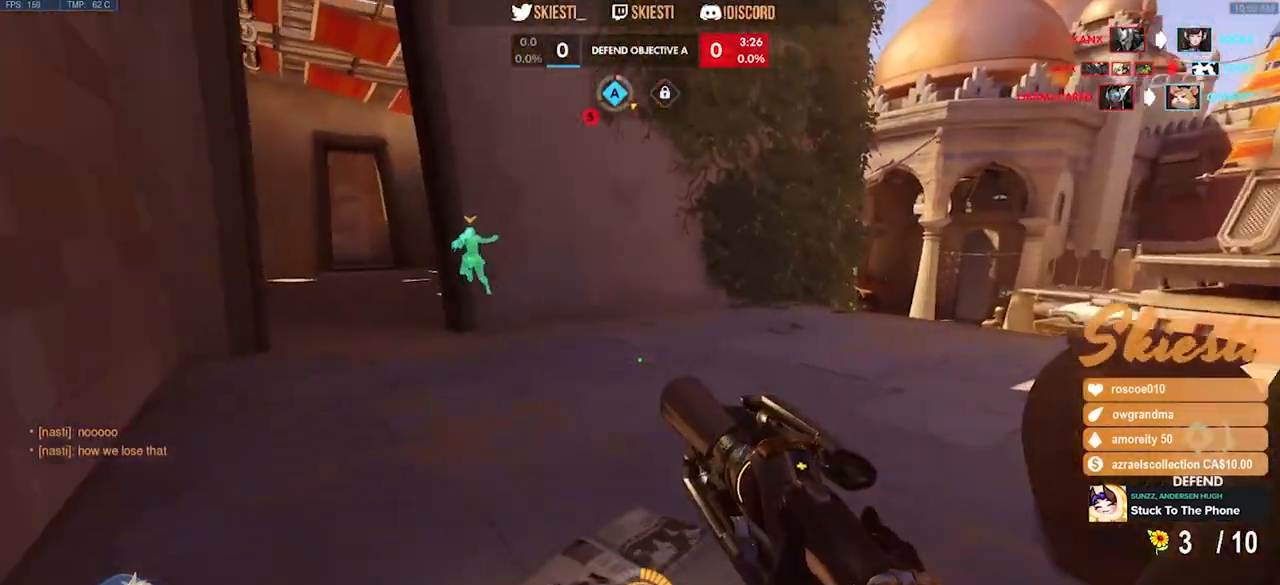
{"keys": ["a"], "mouse": ["right"], "events": [[83, "a", "up"], [83, "d", "down"], [250, "s", "up"], [367, "d", "up"], [433, "a", "down"]]}
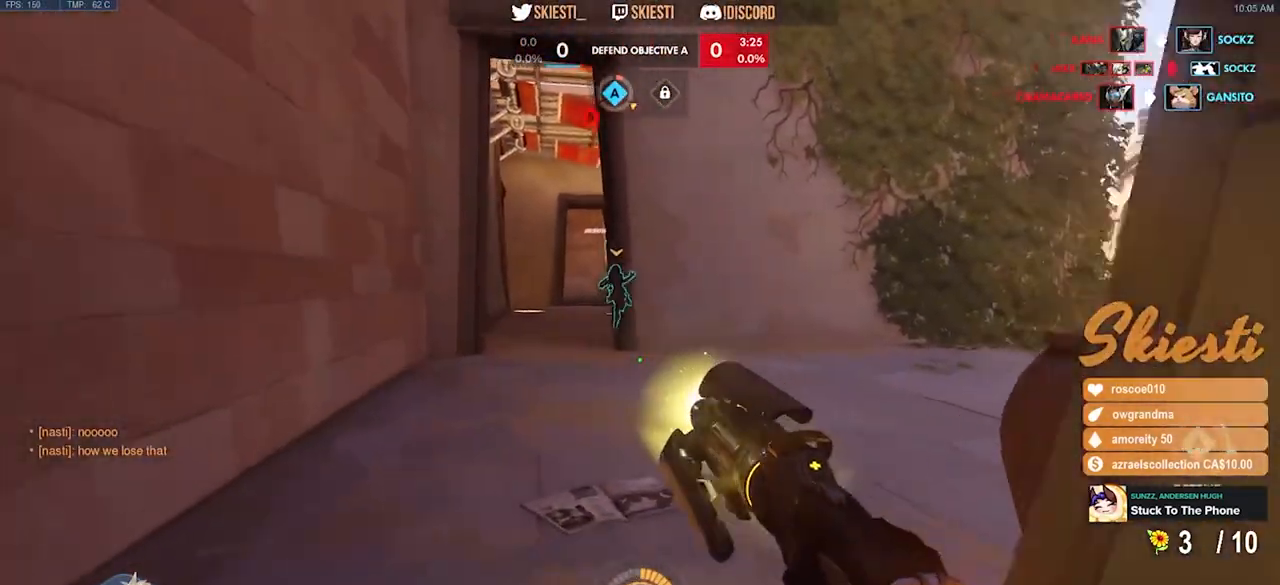
{"keys": ["d", "s"], "mouse": ["left"], "events": [[50, "d", "down"], [67, "a", "up"], [150, "mouse_left", "down"], [167, "a", "down"], [183, "d", "up"], [300, "s", "down"], [367, "a", "up"], [417, "mouse_right", "up"], [450, "d", "down"]]}
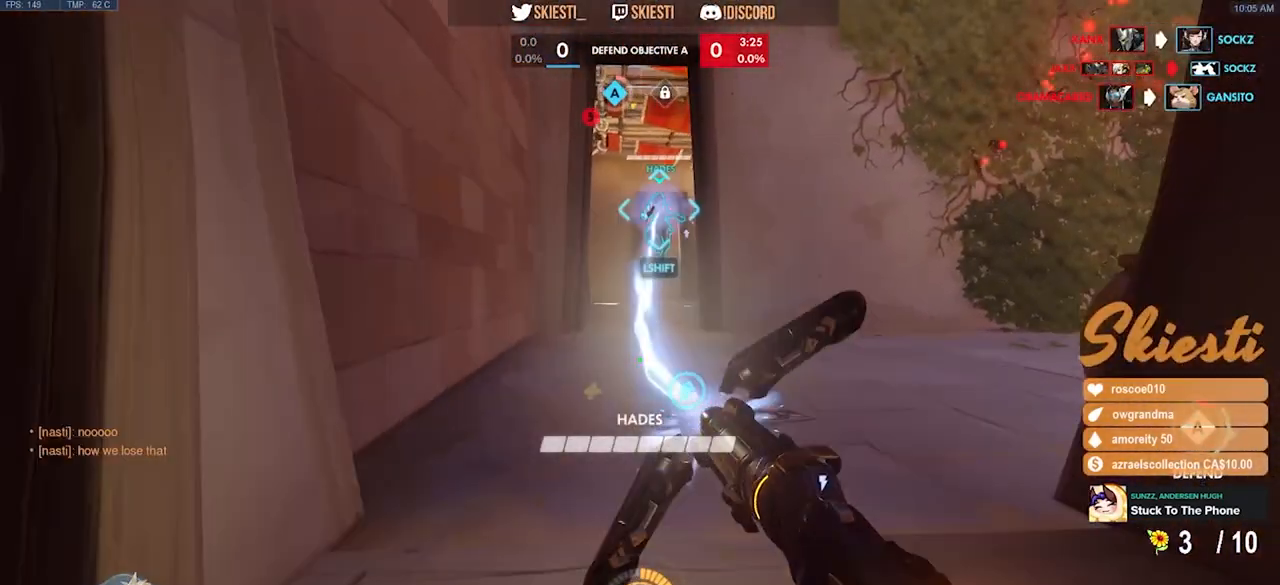
{"keys": ["a"], "mouse": ["left", "right"], "events": [[17, "s", "up"], [333, "a", "down"], [333, "d", "up"], [417, "mouse_right", "down"]]}
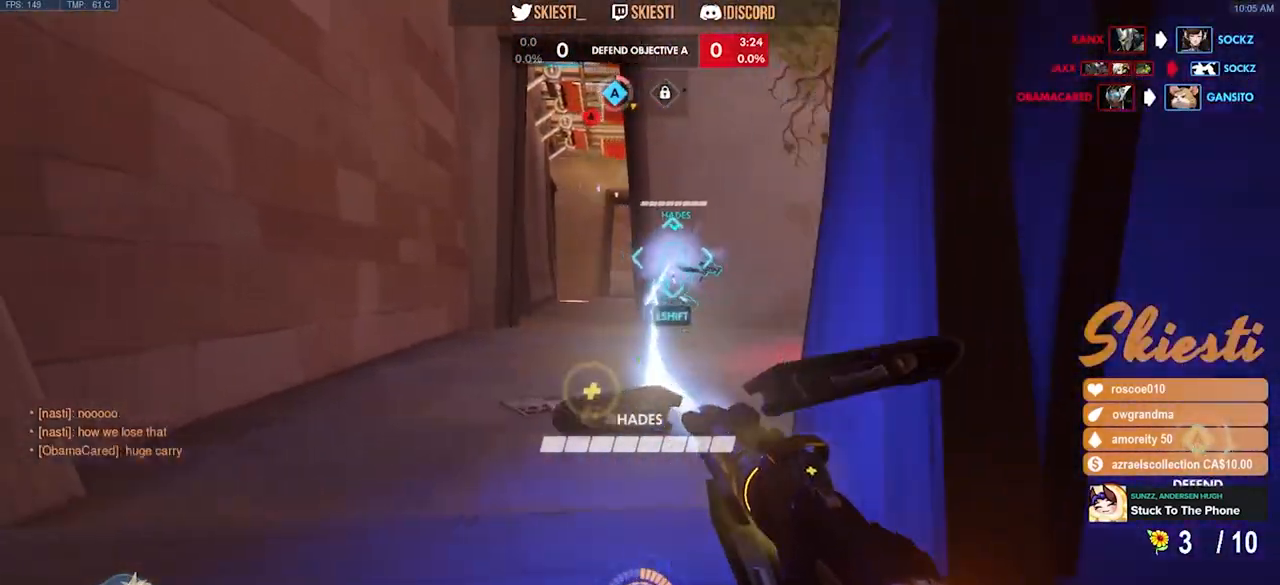
{"keys": ["w"], "mouse": ["left"], "events": [[33, "s", "down"], [150, "s", "up"], [283, "w", "down"], [383, "a", "up"], [467, "mouse_right", "up"]]}
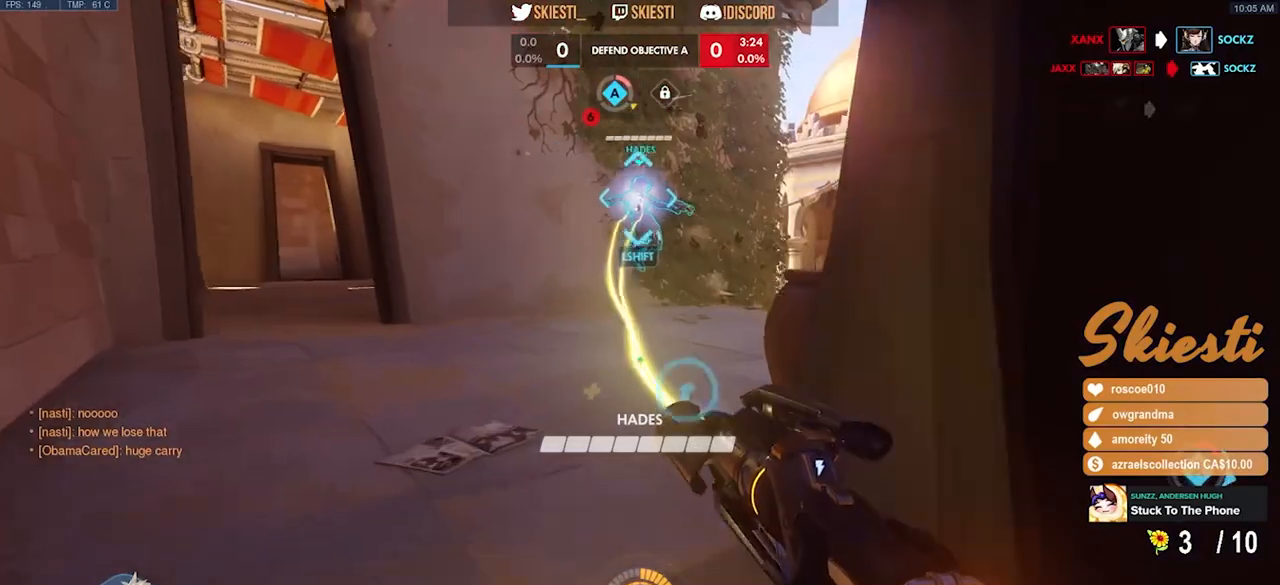
{"keys": ["a"], "mouse": ["left"], "events": [[67, "a", "down"], [100, "w", "up"]]}
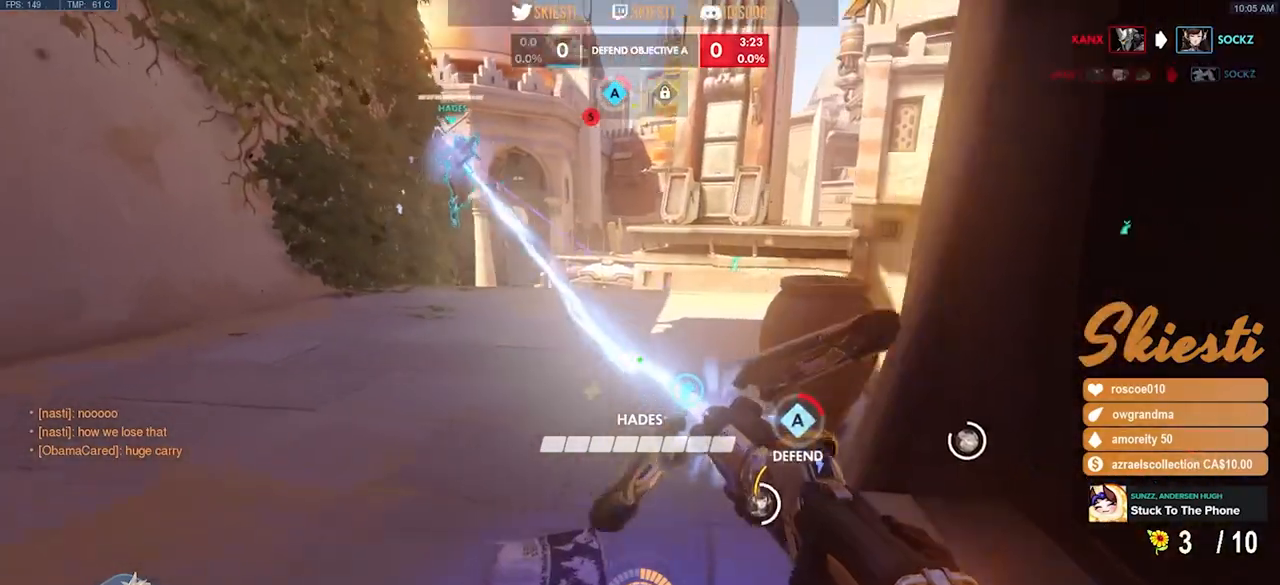
{"keys": ["a", "w"], "mouse": ["left"], "events": [[67, "d", "down"], [117, "a", "up"], [233, "w", "down"], [500, "a", "down"], [500, "d", "up"]]}
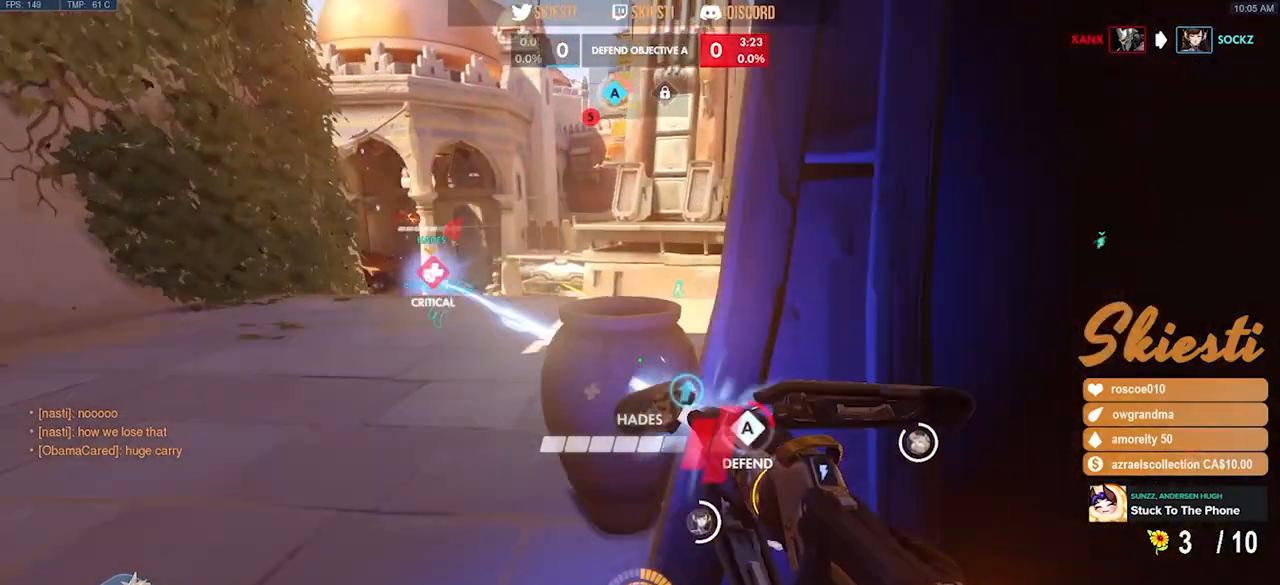
{"keys": ["d"], "mouse": ["left", "right"], "events": [[50, "mouse_right", "down"], [83, "w", "up"], [217, "s", "down"], [250, "a", "up"], [317, "d", "down"], [400, "s", "up"]]}
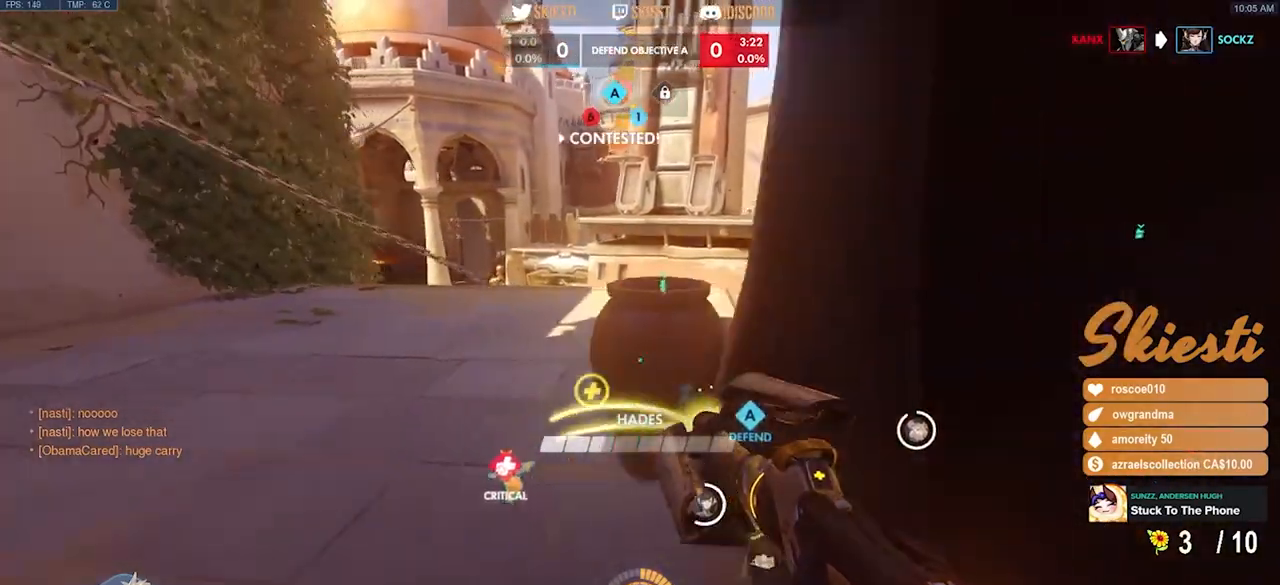
{"keys": ["w"], "mouse": ["left", "right"], "events": [[17, "w", "down"], [67, "d", "up"], [133, "a", "down"], [333, "a", "up"], [350, "space", "down"], [483, "space", "up"]]}
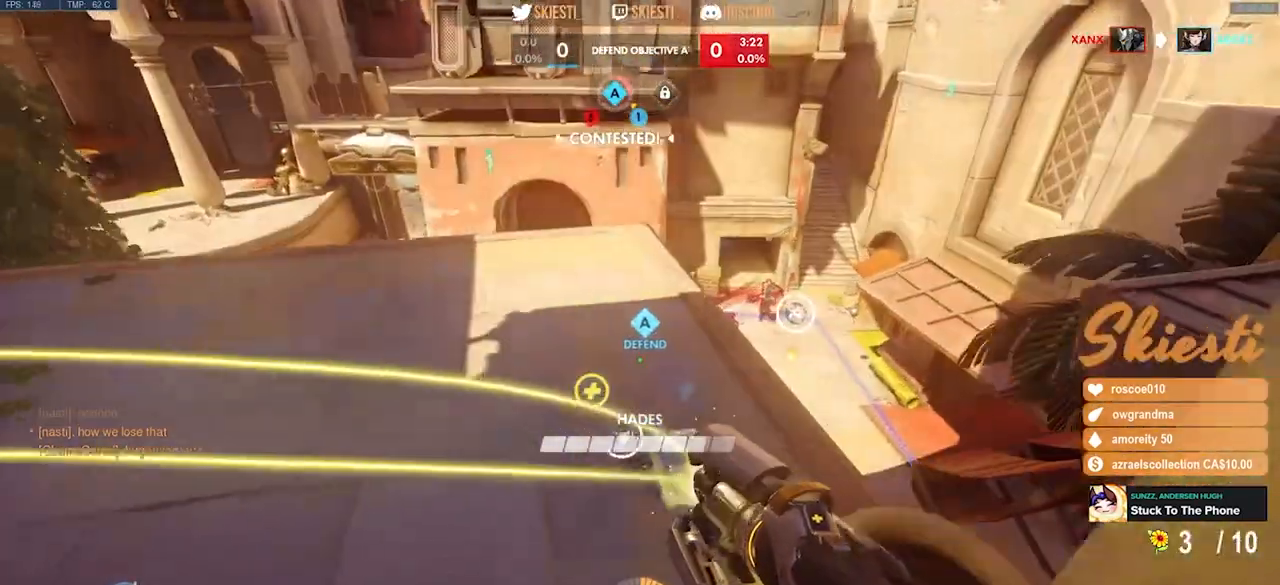
{"keys": ["a", "s"], "mouse": ["left", "right"], "events": [[317, "a", "down"], [333, "w", "up"], [500, "s", "down"]]}
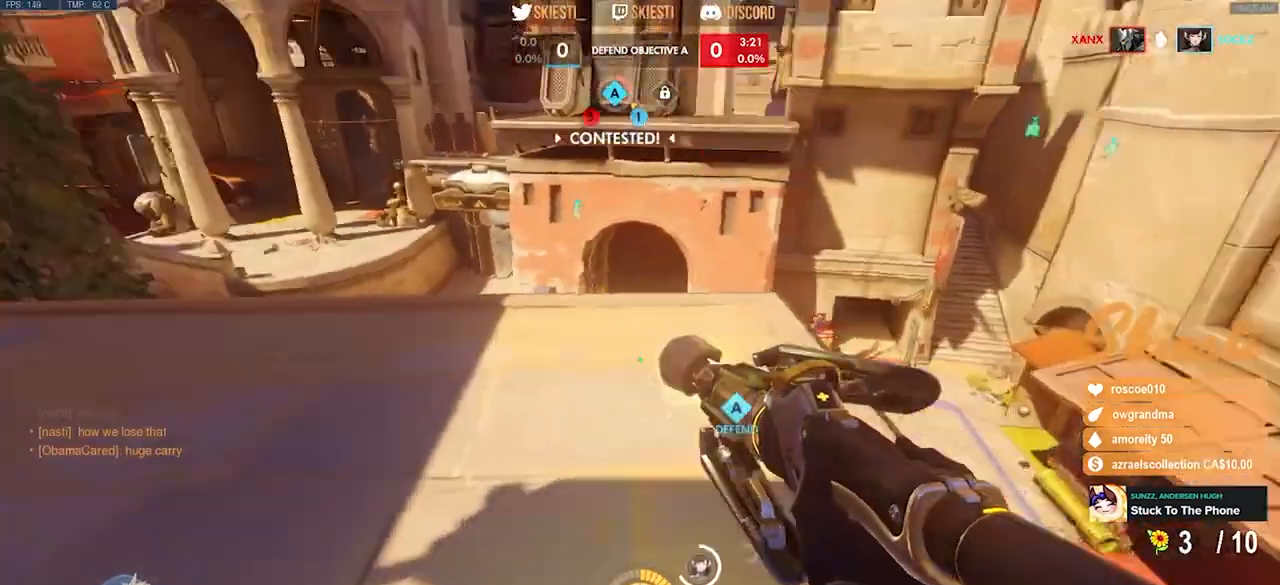
{"keys": ["a"], "mouse": ["right"], "events": [[33, "mouse_left", "up"], [150, "s", "up"]]}
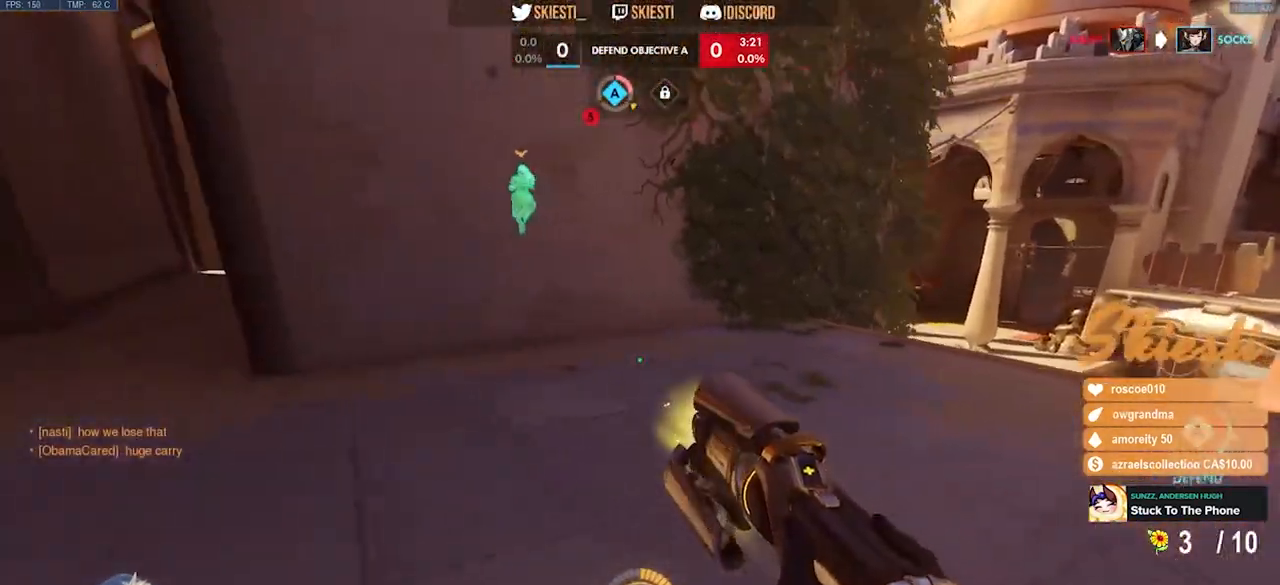
{"keys": ["a", "s"], "mouse": ["right"], "events": [[333, "s", "down"]]}
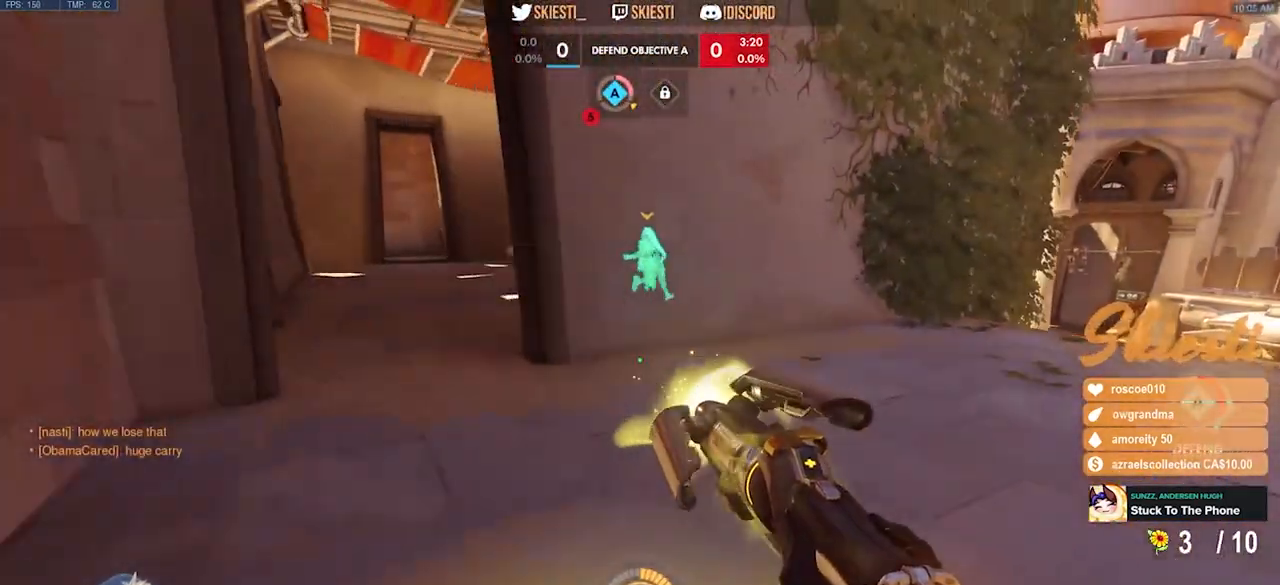
{"keys": ["a", "w"], "mouse": ["right"], "events": [[50, "s", "up"], [167, "w", "down"]]}
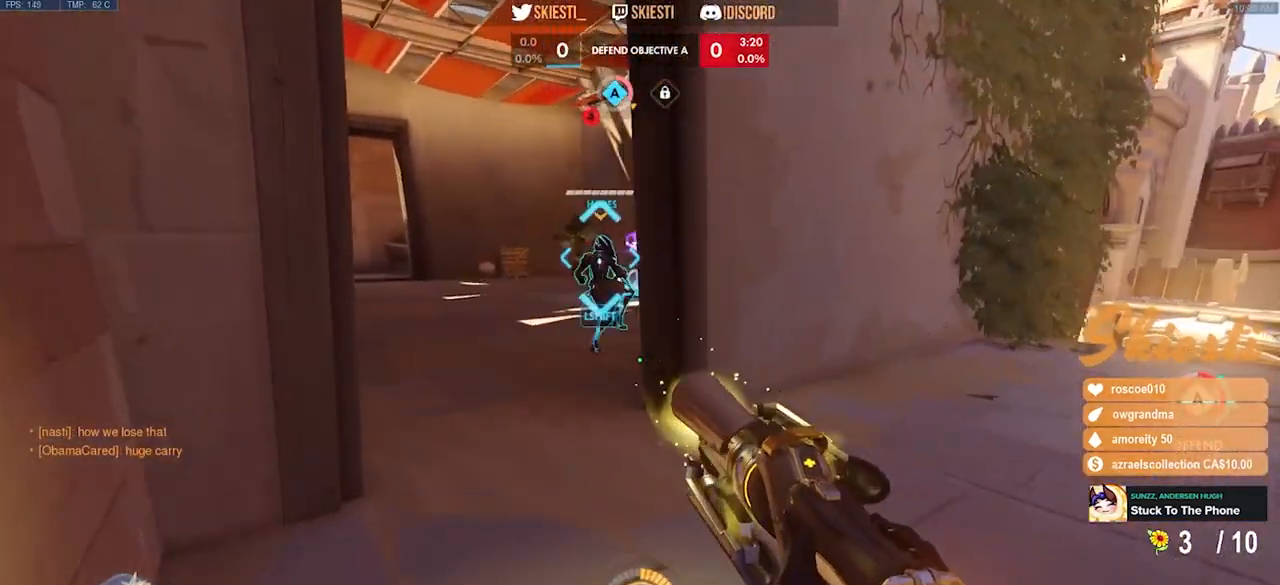
{"keys": ["a"], "mouse": ["right"], "events": [[150, "space", "down"], [350, "space", "up"], [350, "w", "up"]]}
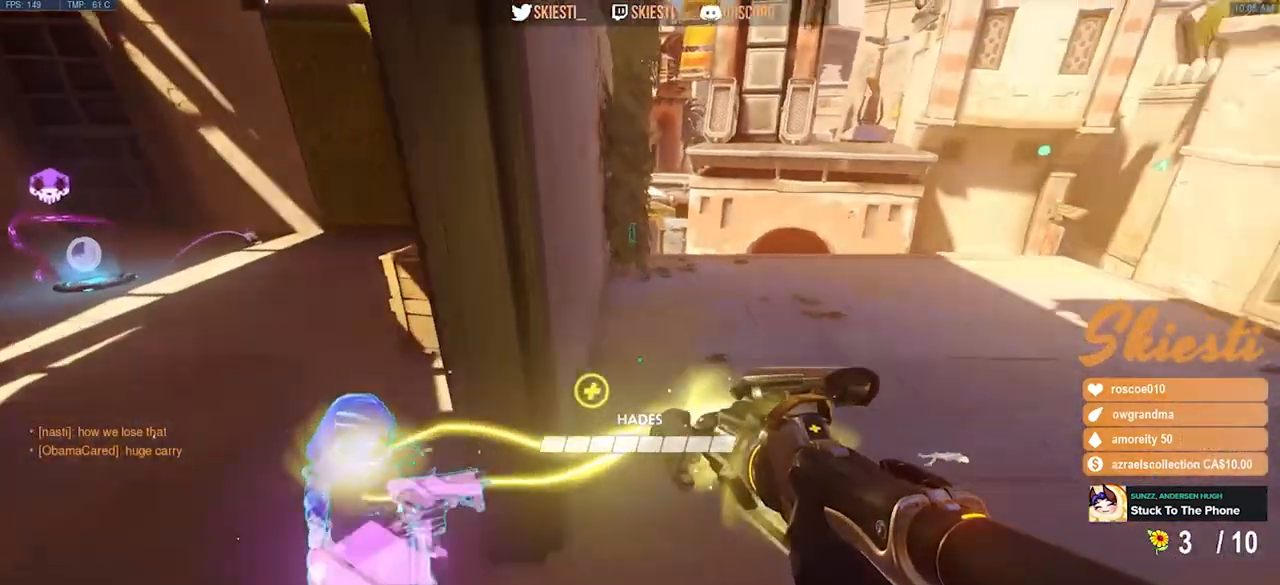
{"keys": ["a"], "mouse": ["left"], "events": [[150, "mouse_left", "down"], [383, "mouse_right", "up"]]}
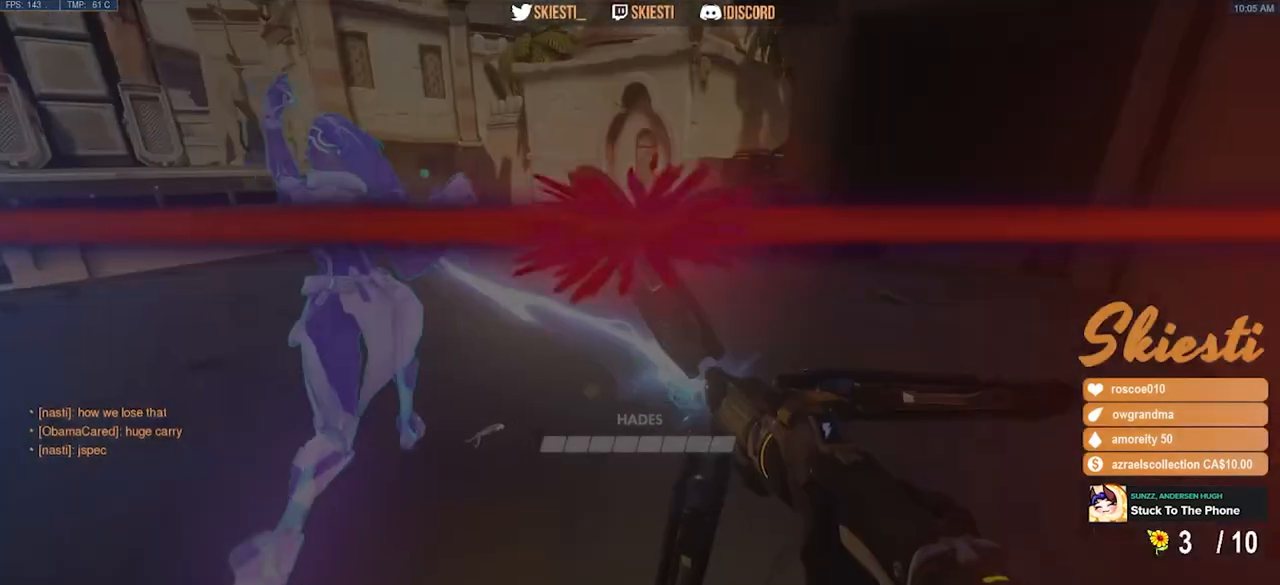
{"keys": [], "mouse": [], "events": [[133, "a", "up"], [283, "mouse_mb5", "down"], [450, "mouse_mb5", "up"], [500, "mouse_left", "up"]]}
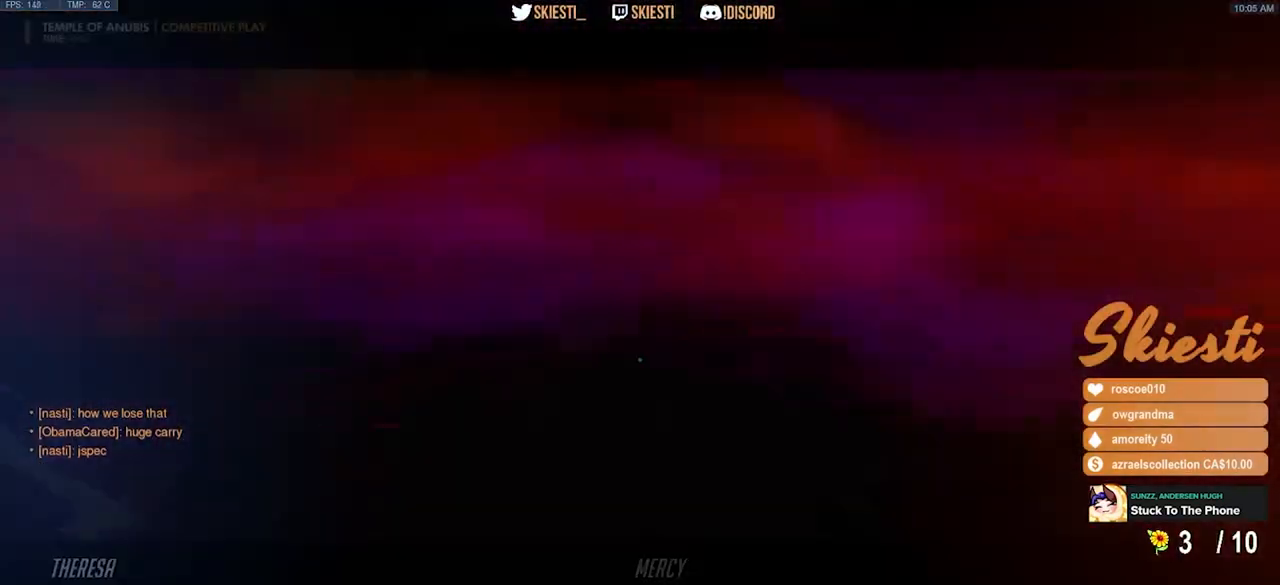
{"keys": [], "mouse": [], "events": []}
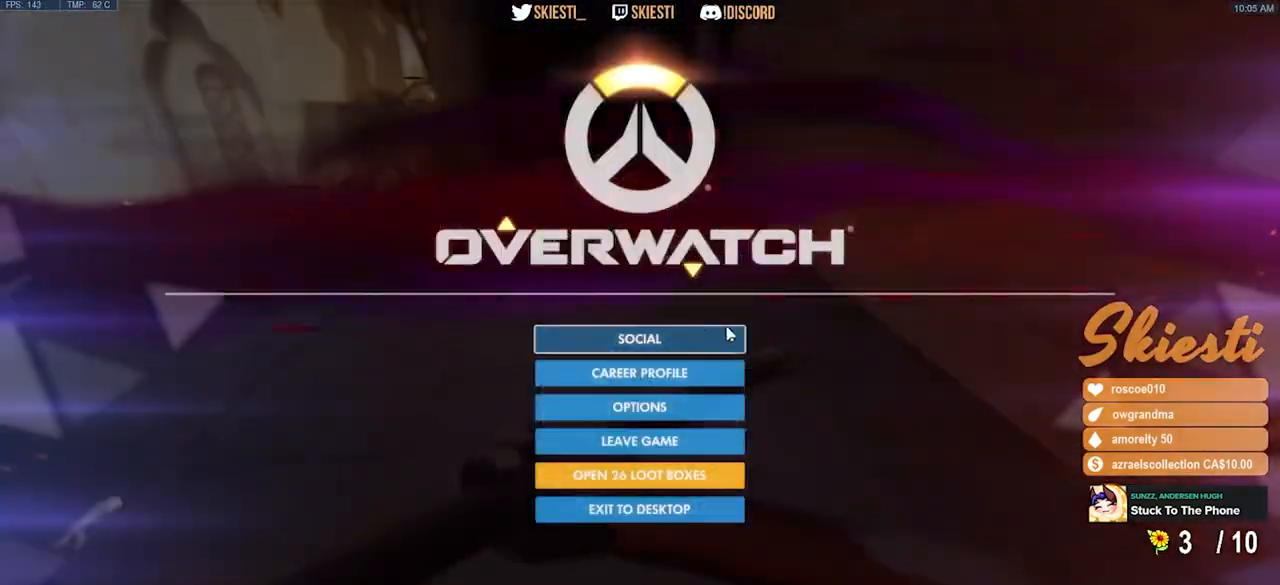
{"keys": [], "mouse": [], "events": []}